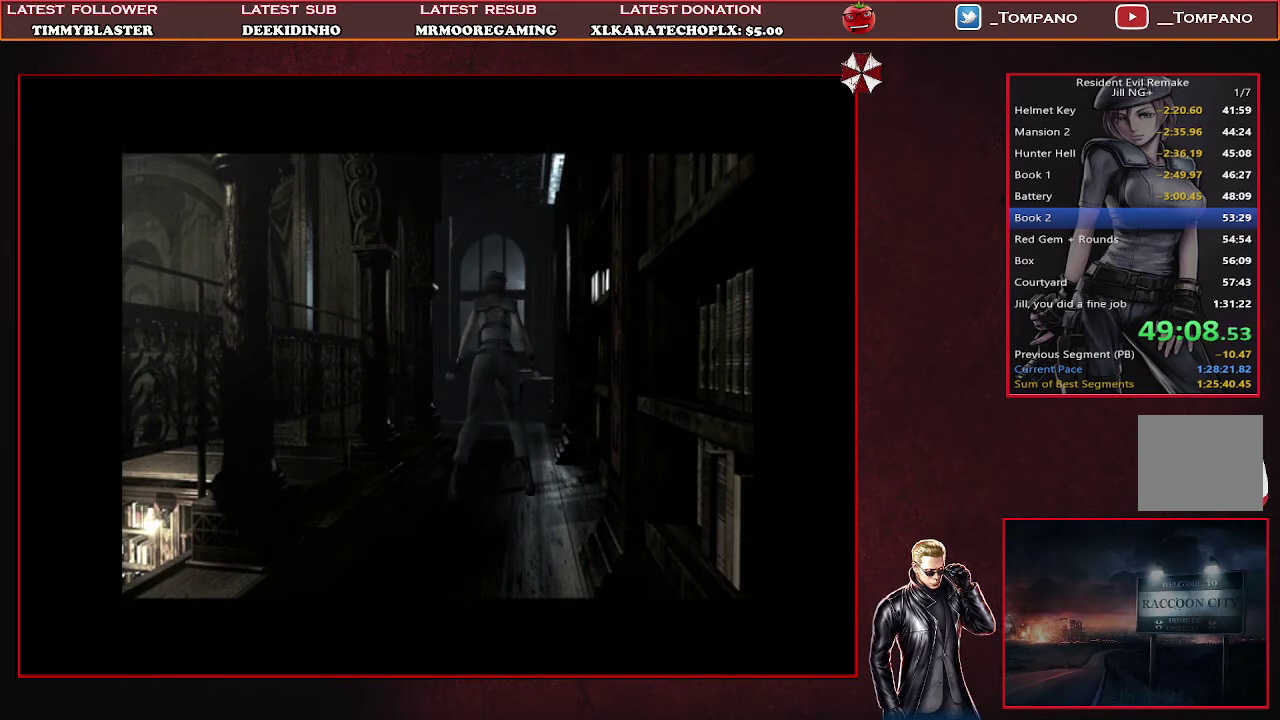
Gameplay with a controller (PlayStation layout); each line is a JSON object with the inputs held at the frame after it. "events" lists button and stick changes between this image and that frame as [ms after this image, input, new state], when the widget could be followed in between. Not read: L2 R2 R3 right_stick.
{"buttons": ["SQUARE", "DPAD_DOWN"], "left_stick": "center", "events": [[33, "DPAD_DOWN", "up"], [67, "SQUARE", "down"], [100, "DPAD_DOWN", "down"], [133, "SQUARE", "up"], [200, "SQUARE", "down"], [267, "SQUARE", "up"], [333, "SQUARE", "down"], [400, "DPAD_DOWN", "up"], [467, "DPAD_DOWN", "down"]]}
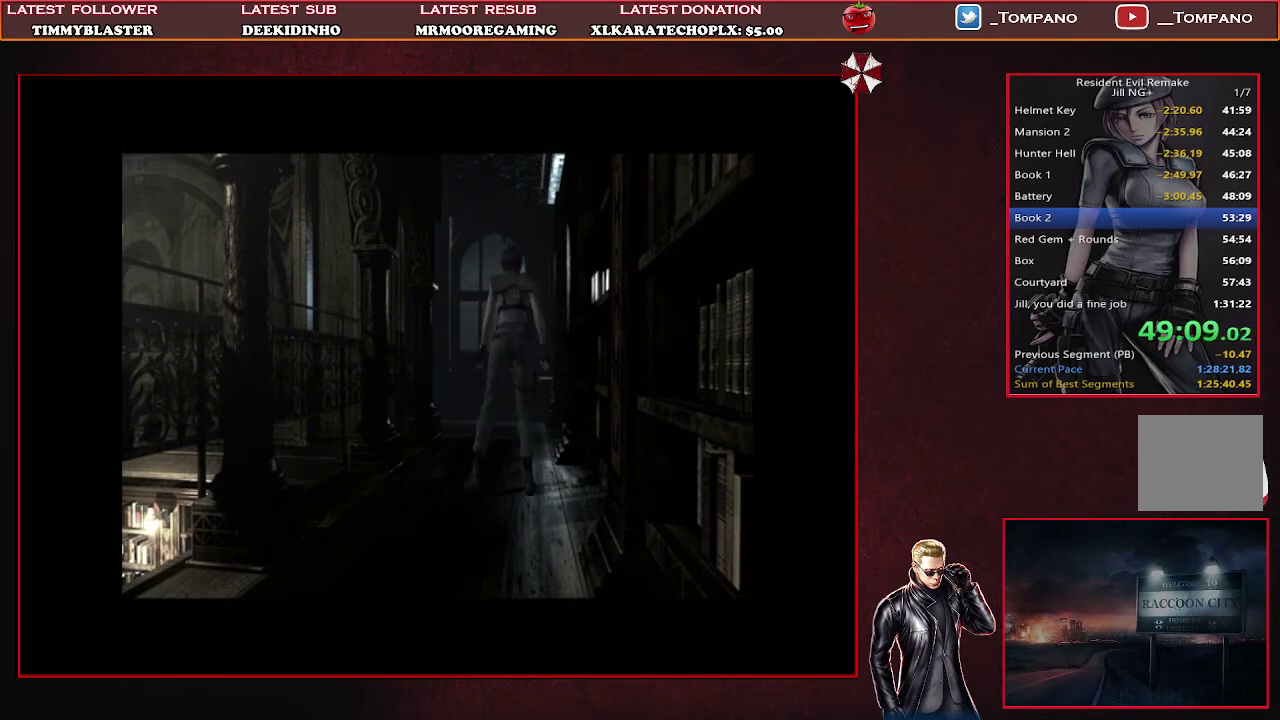
{"buttons": ["DPAD_DOWN"], "left_stick": "center", "events": [[67, "DPAD_DOWN", "up"], [67, "SQUARE", "up"], [100, "SQUARE", "down"], [133, "DPAD_DOWN", "down"], [200, "SQUARE", "up"], [233, "DPAD_DOWN", "up"], [267, "SQUARE", "down"], [300, "DPAD_DOWN", "down"], [333, "SQUARE", "up"], [400, "SQUARE", "down"], [433, "DPAD_DOWN", "up"], [500, "DPAD_DOWN", "down"], [500, "SQUARE", "up"]]}
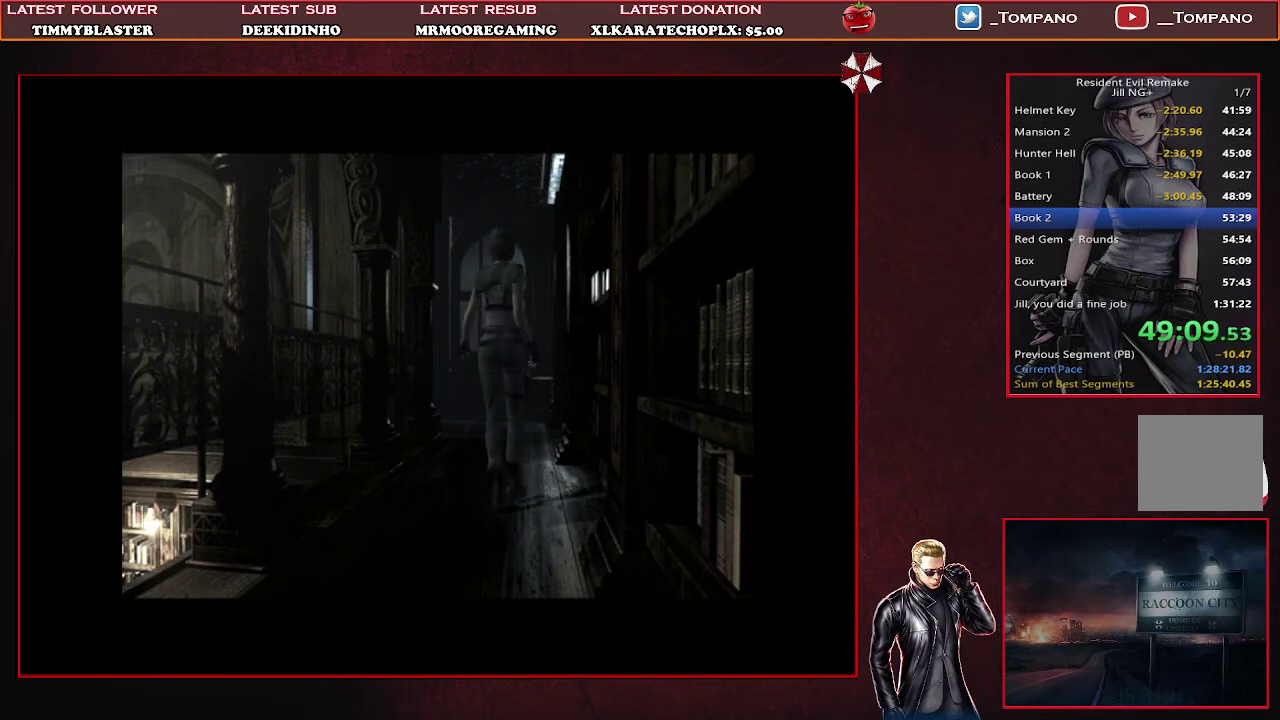
{"buttons": ["SQUARE"], "left_stick": "center", "events": [[33, "SQUARE", "down"], [100, "DPAD_DOWN", "up"], [133, "SQUARE", "up"], [167, "DPAD_DOWN", "down"], [200, "SQUARE", "down"], [267, "DPAD_DOWN", "up"], [300, "SQUARE", "up"], [333, "DPAD_DOWN", "down"], [333, "SQUARE", "down"], [433, "SQUARE", "up"], [467, "DPAD_DOWN", "up"], [467, "SQUARE", "down"]]}
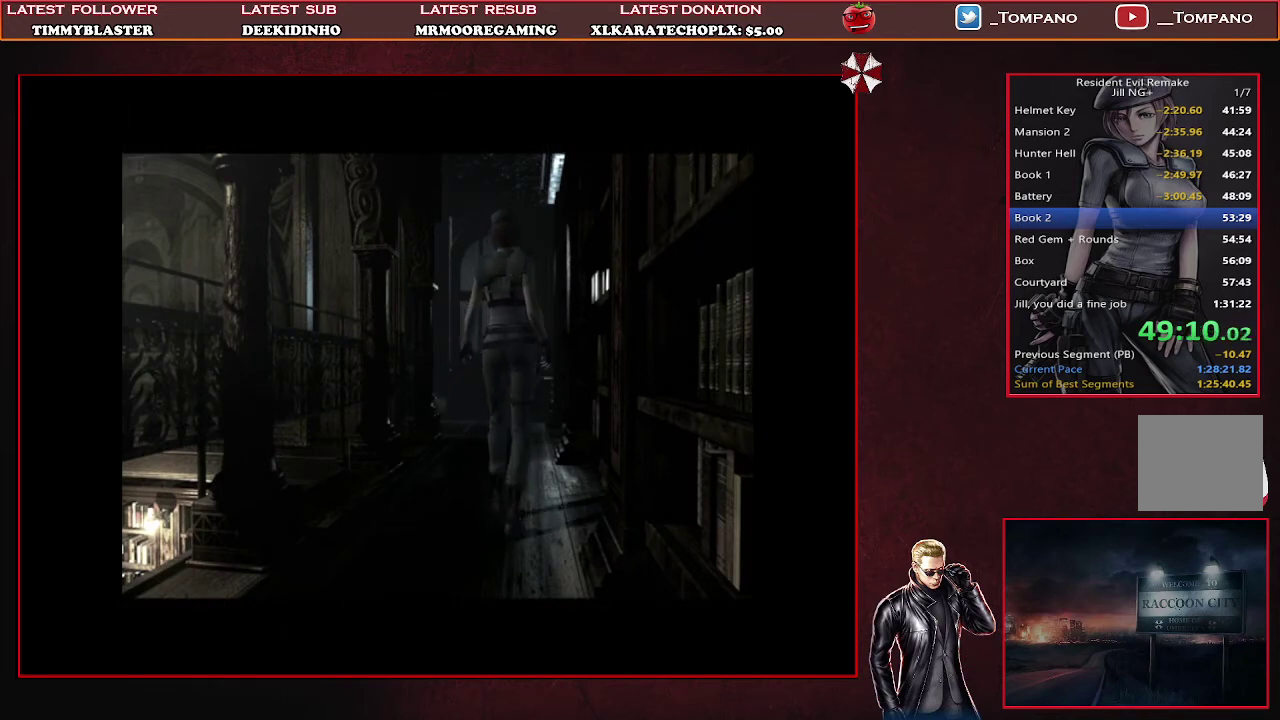
{"buttons": ["SQUARE"], "left_stick": "center"}
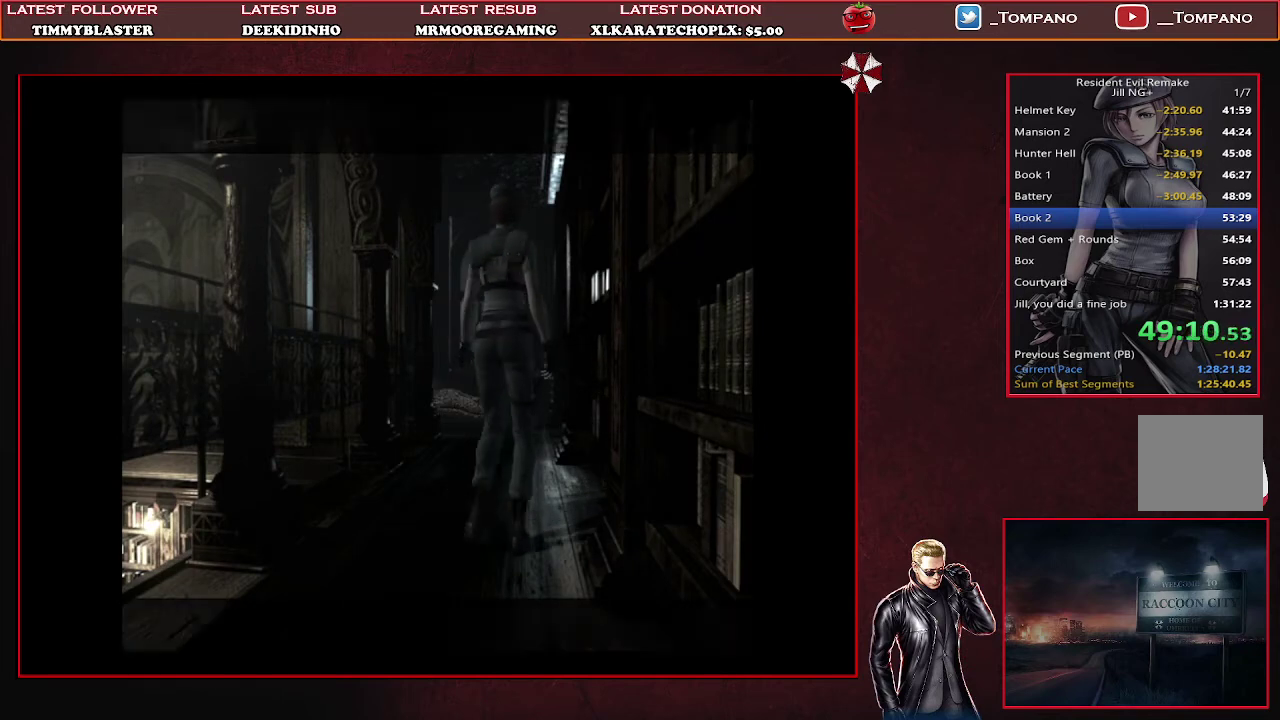
{"buttons": ["SQUARE", "DPAD_UP"], "left_stick": "center"}
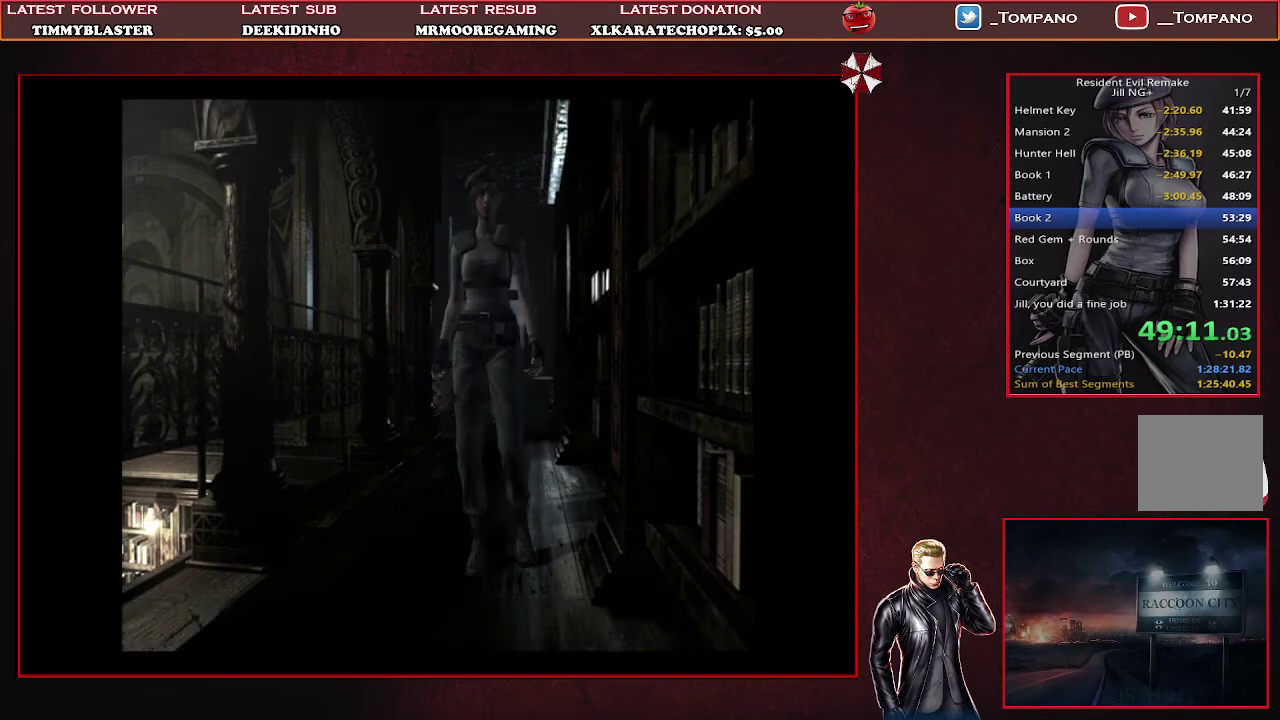
{"buttons": ["SQUARE", "DPAD_UP"], "left_stick": "center", "events": []}
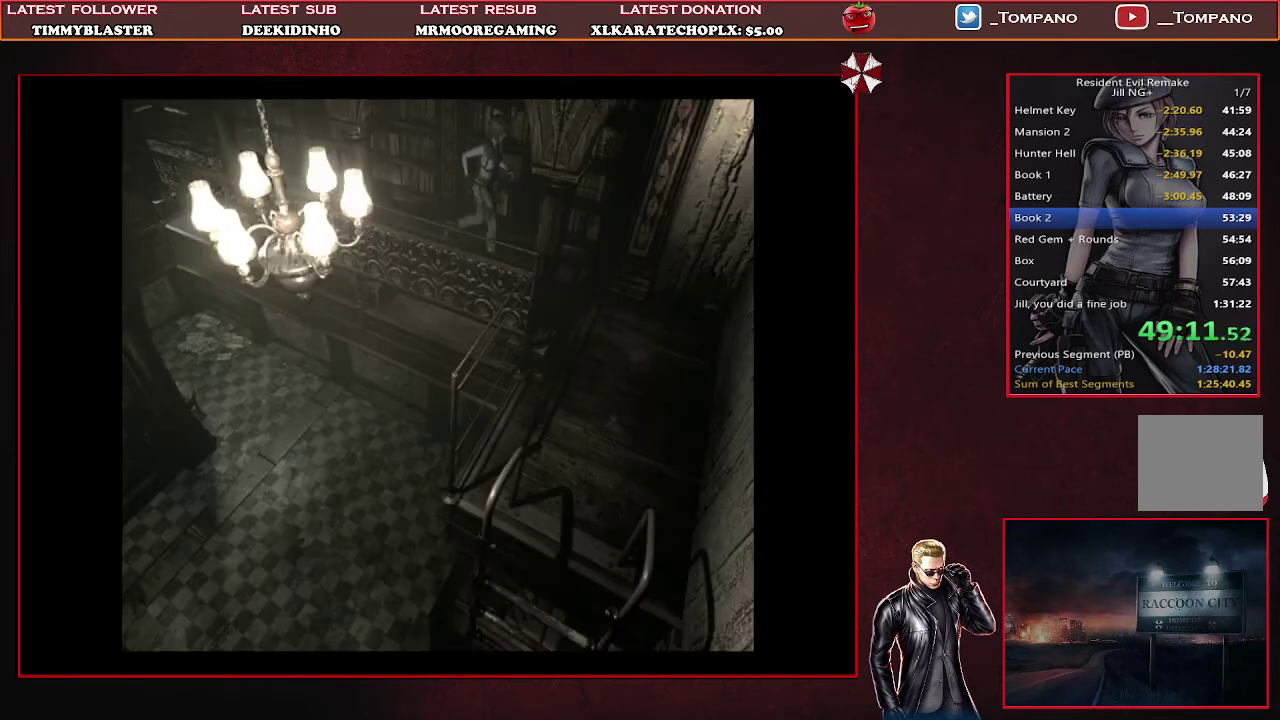
{"buttons": ["SQUARE", "DPAD_UP", "DPAD_RIGHT"], "left_stick": "center", "events": [[200, "DPAD_RIGHT", "down"]]}
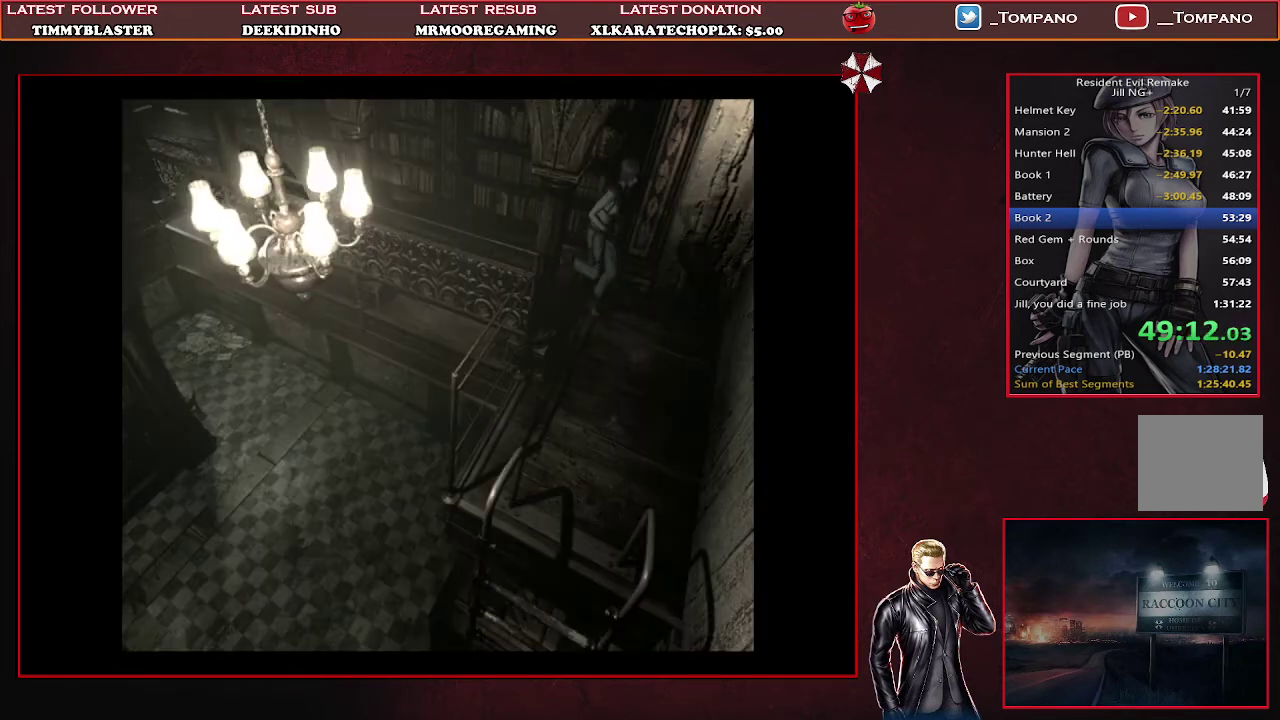
{"buttons": ["SQUARE", "DPAD_UP"], "left_stick": "center", "events": [[267, "DPAD_RIGHT", "up"]]}
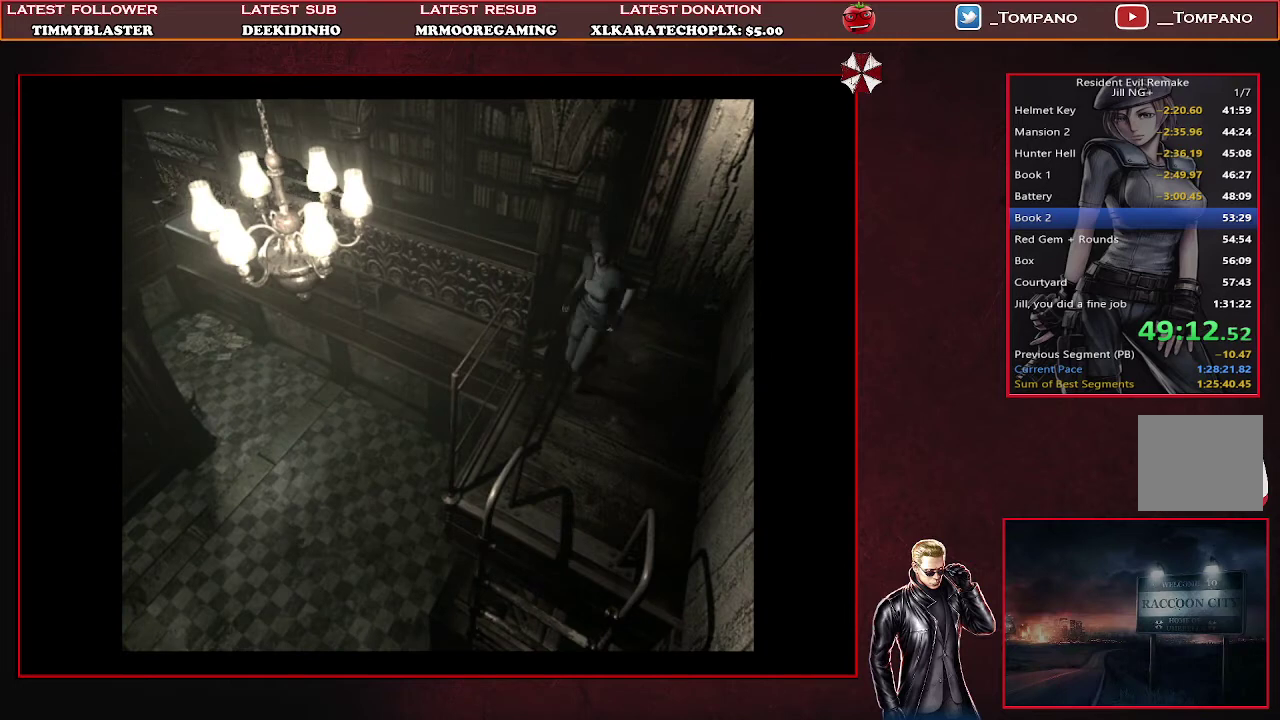
{"buttons": ["DPAD_UP"], "left_stick": "center", "events": [[133, "DPAD_LEFT", "down"], [267, "DPAD_LEFT", "up"], [300, "CROSS", "down"], [433, "SQUARE", "up"], [467, "CROSS", "up"]]}
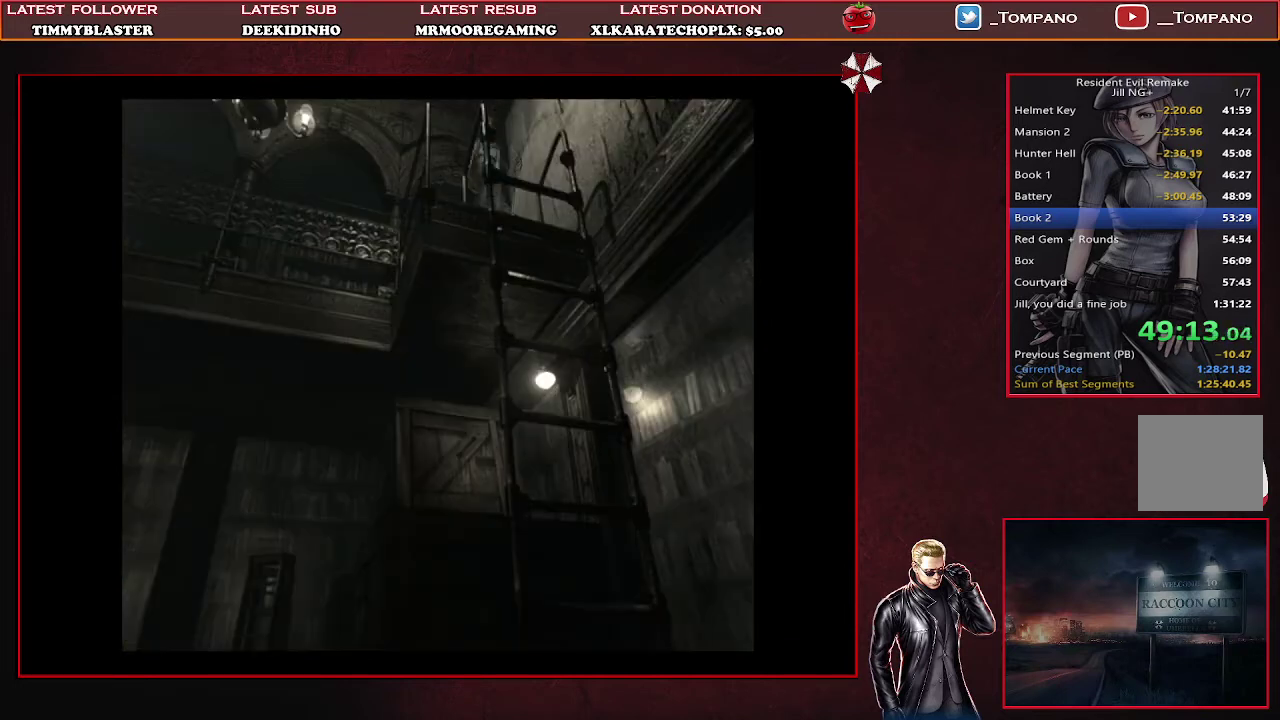
{"buttons": ["DPAD_UP"], "left_stick": "center", "events": [[33, "CROSS", "down"], [100, "CROSS", "up"], [167, "CROSS", "down"], [267, "CROSS", "up"], [333, "CROSS", "down"], [433, "CROSS", "up"]]}
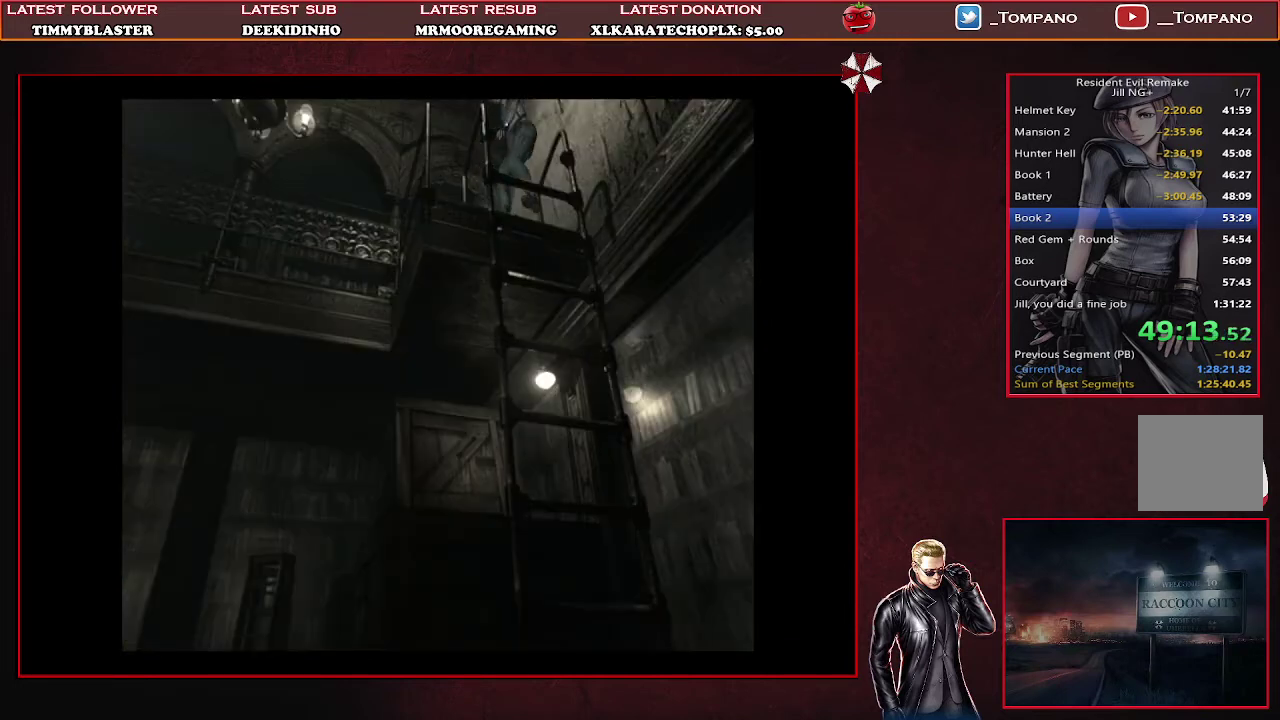
{"buttons": [], "left_stick": "center", "events": [[33, "DPAD_UP", "up"]]}
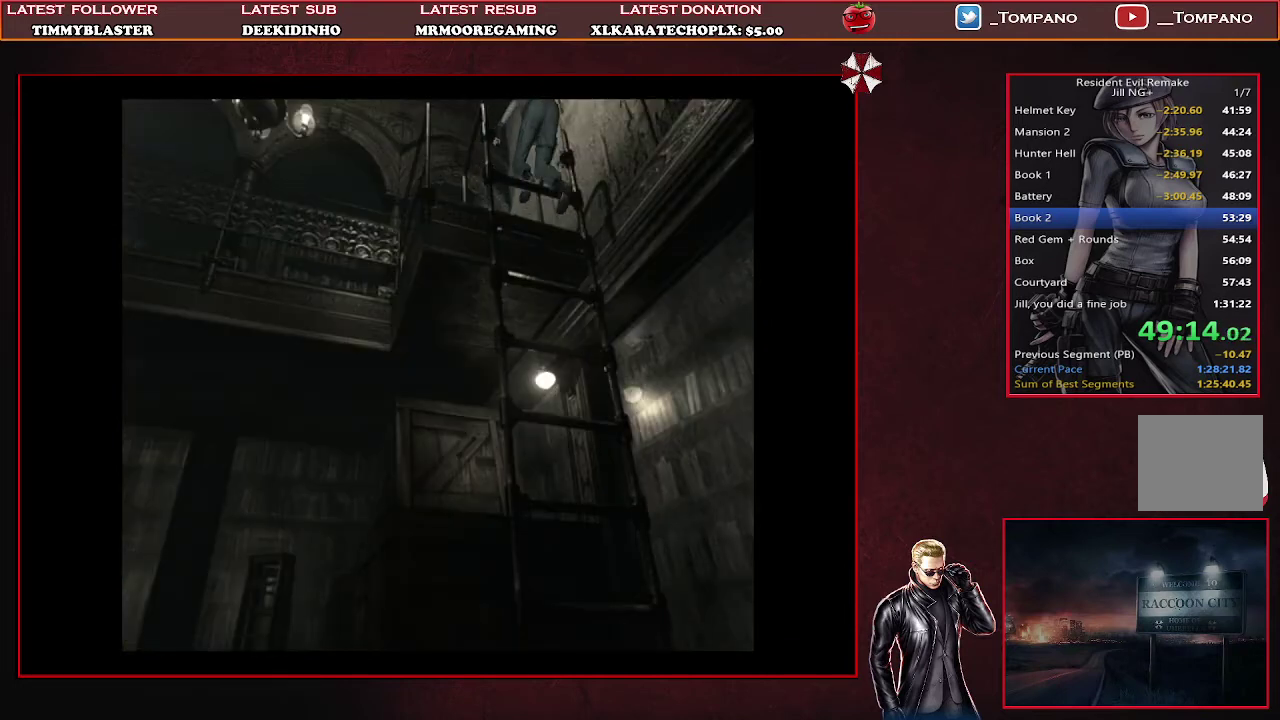
{"buttons": [], "left_stick": "center", "events": []}
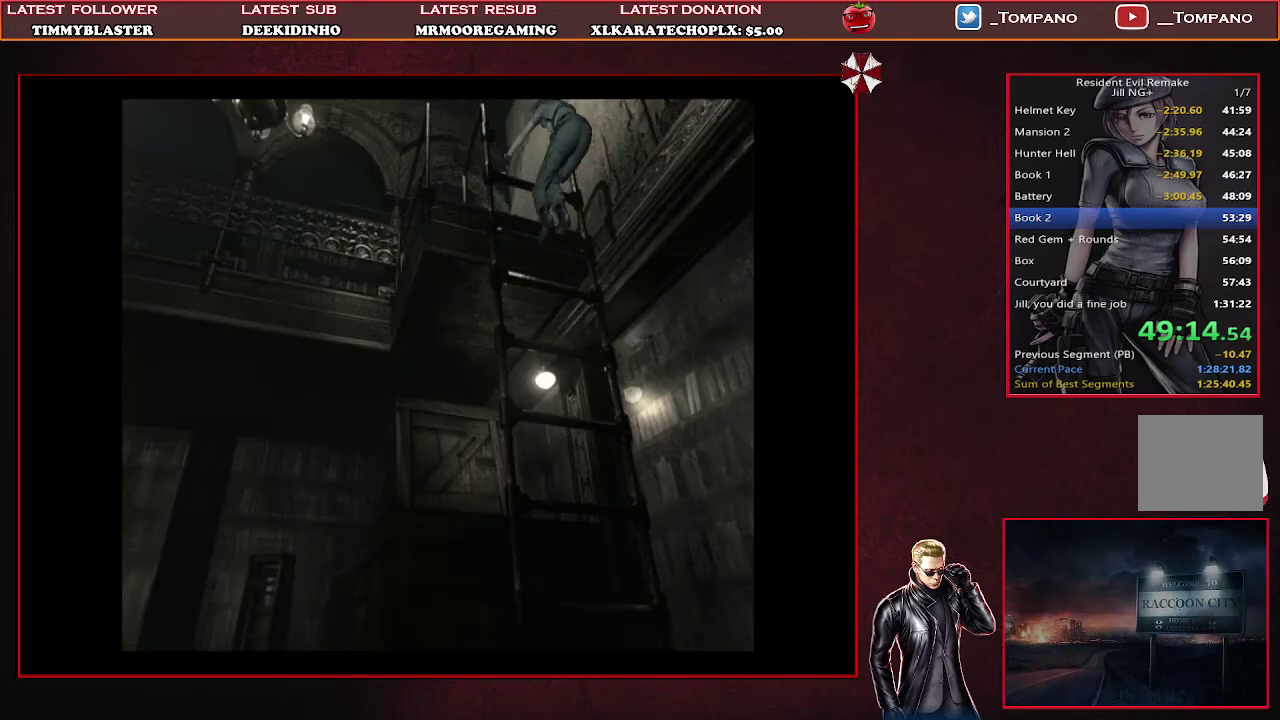
{"buttons": ["SQUARE", "DPAD_UP"], "left_stick": "center", "events": [[67, "DPAD_UP", "down"], [67, "SQUARE", "down"]]}
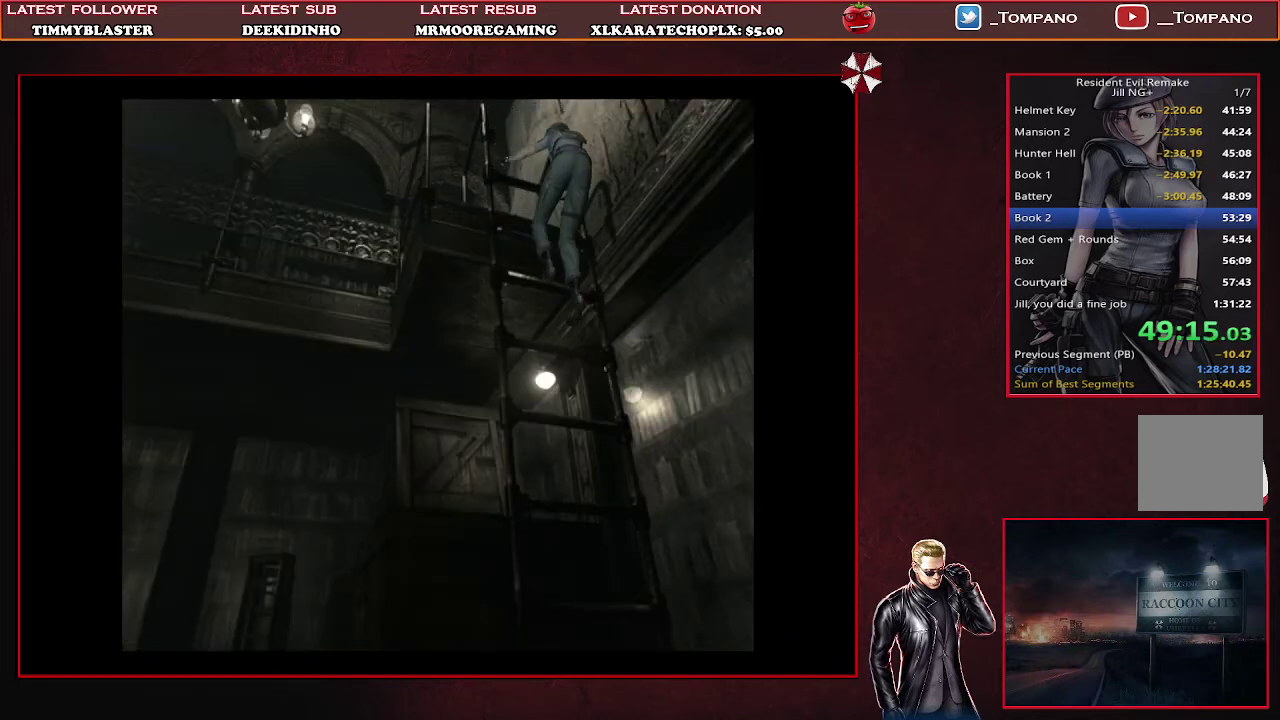
{"buttons": ["SQUARE", "DPAD_UP"], "left_stick": "center", "events": []}
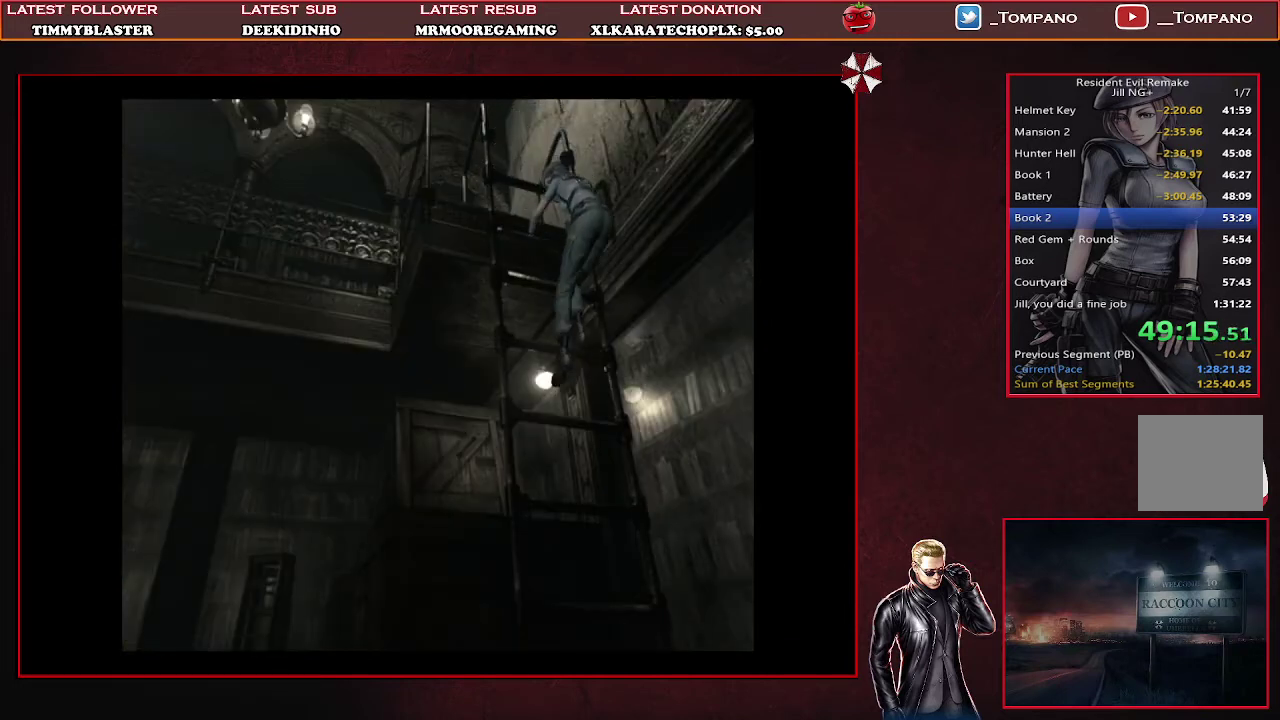
{"buttons": ["SQUARE", "DPAD_UP"], "left_stick": "center", "events": []}
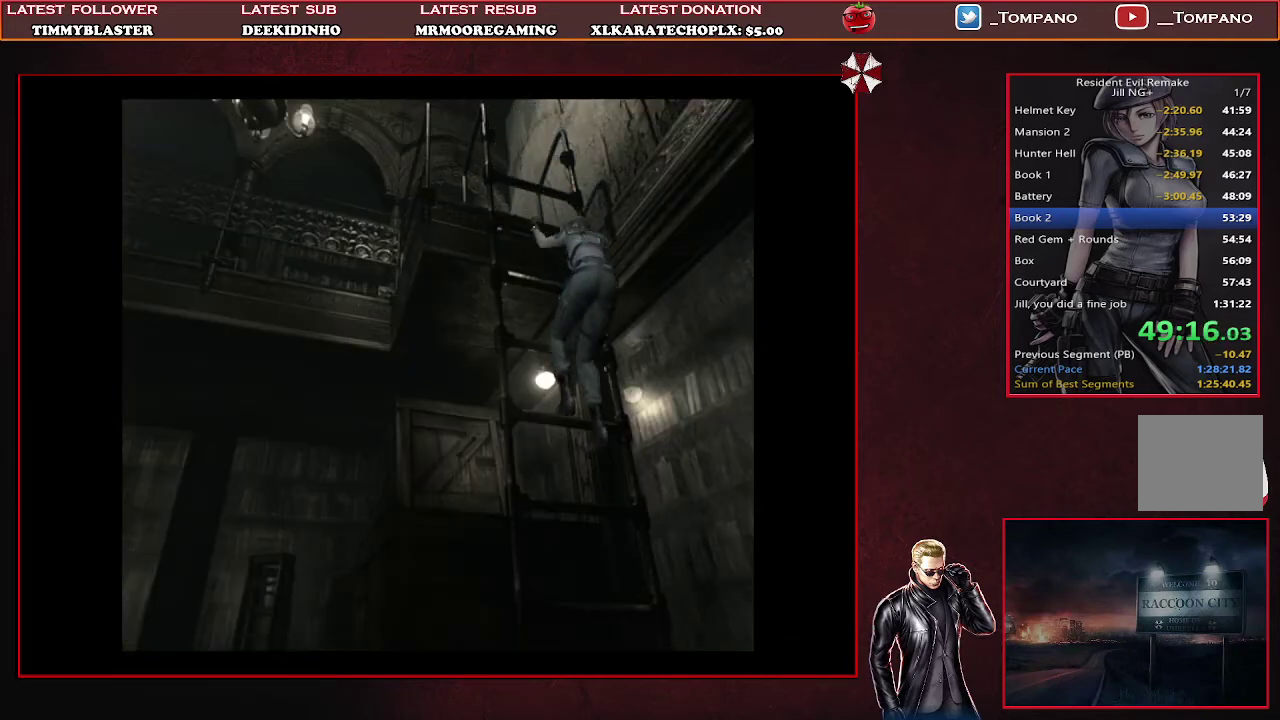
{"buttons": ["SQUARE", "DPAD_UP"], "left_stick": "center", "events": []}
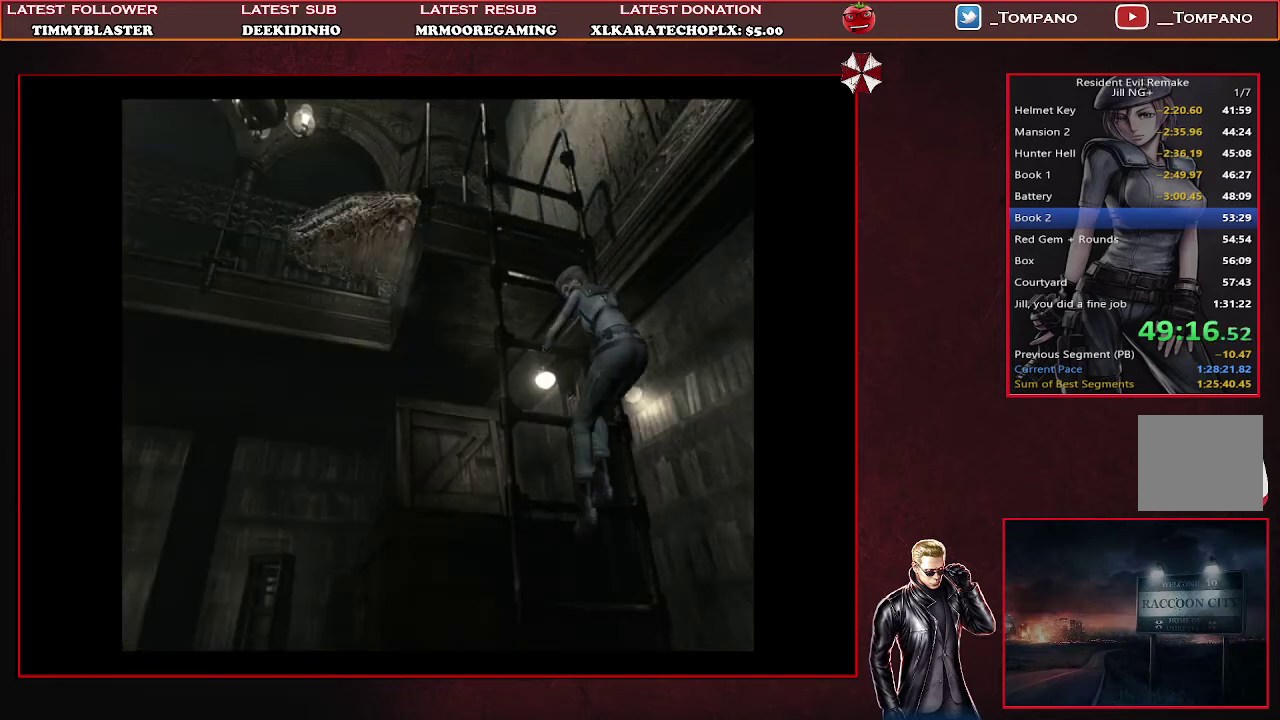
{"buttons": ["SQUARE", "DPAD_UP"], "left_stick": "center", "events": []}
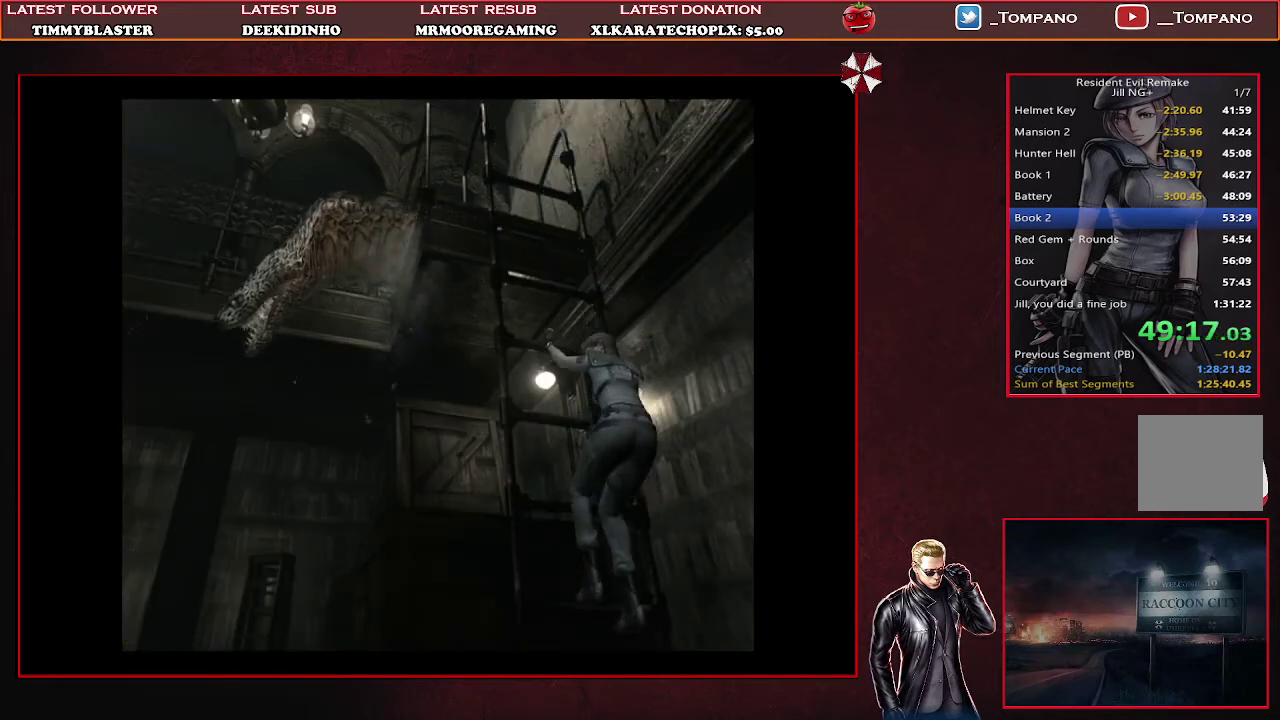
{"buttons": ["SQUARE", "DPAD_UP"], "left_stick": "center", "events": []}
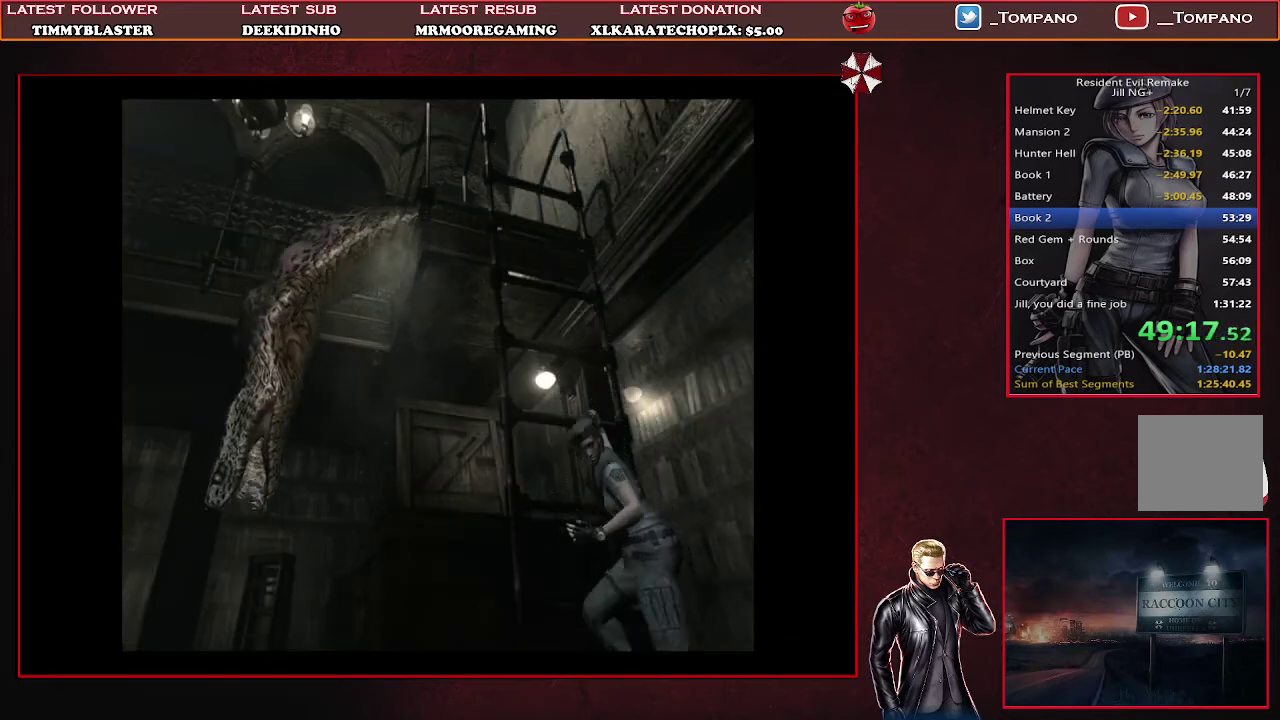
{"buttons": ["SQUARE", "DPAD_UP", "DPAD_RIGHT"], "left_stick": "center", "events": [[67, "DPAD_RIGHT", "down"]]}
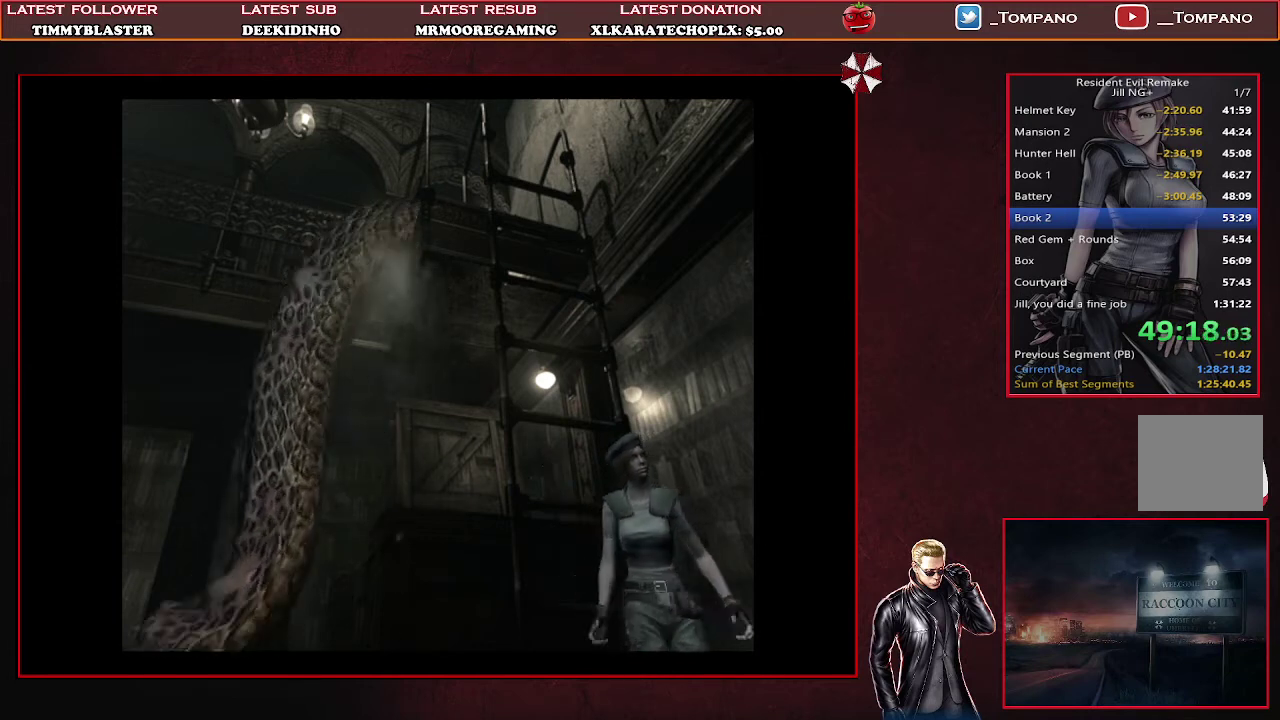
{"buttons": ["SQUARE", "DPAD_UP", "DPAD_RIGHT"], "left_stick": "center", "events": []}
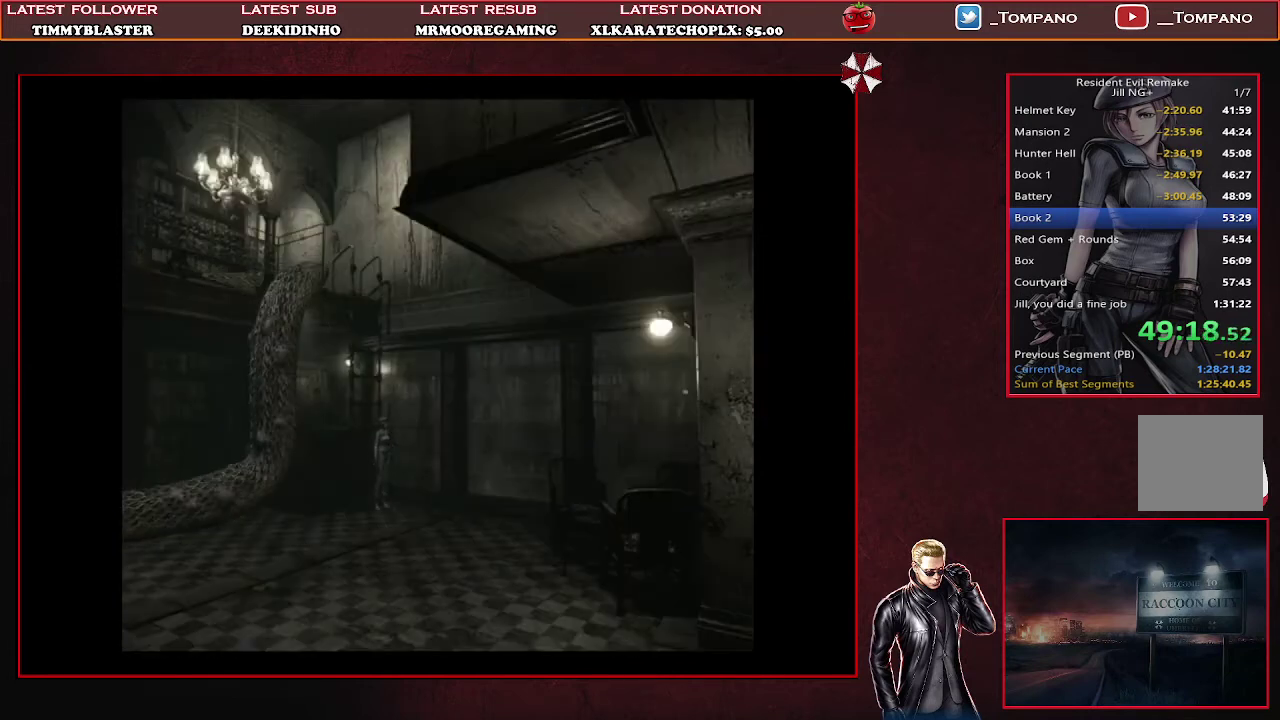
{"buttons": ["SQUARE", "DPAD_UP"], "left_stick": "center", "events": [[200, "DPAD_RIGHT", "up"]]}
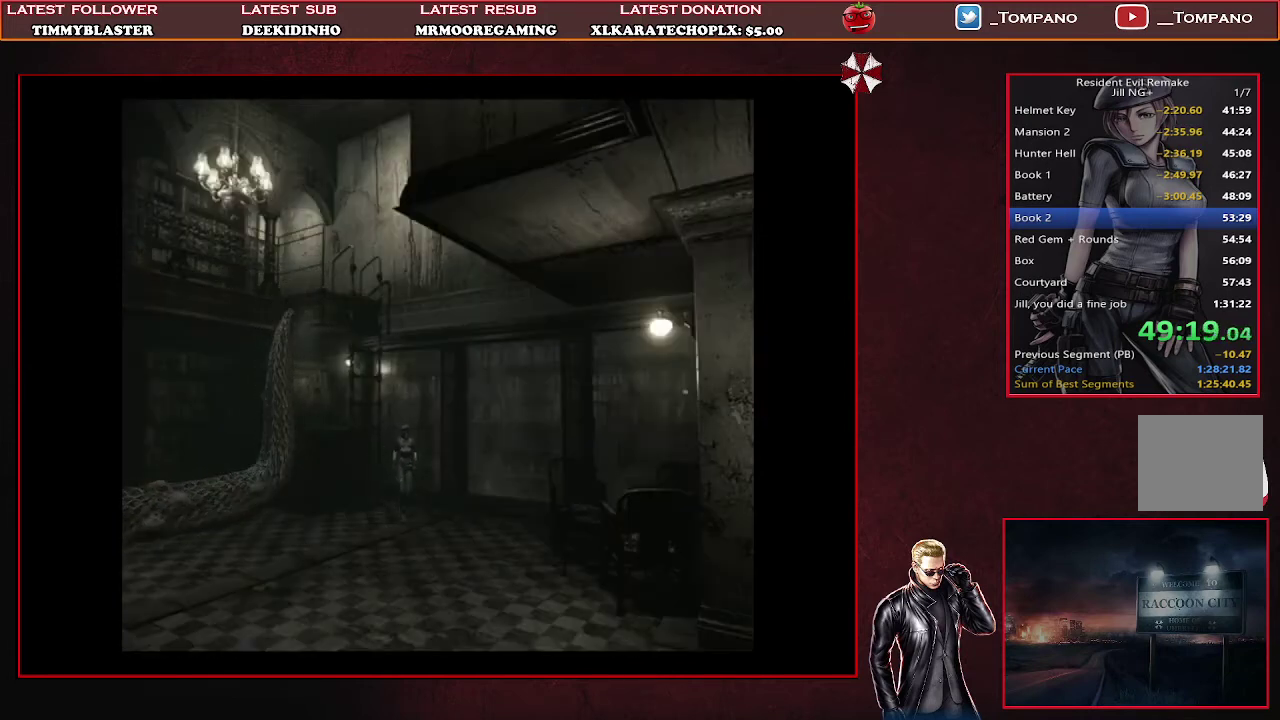
{"buttons": ["SQUARE", "DPAD_UP"], "left_stick": "center", "events": []}
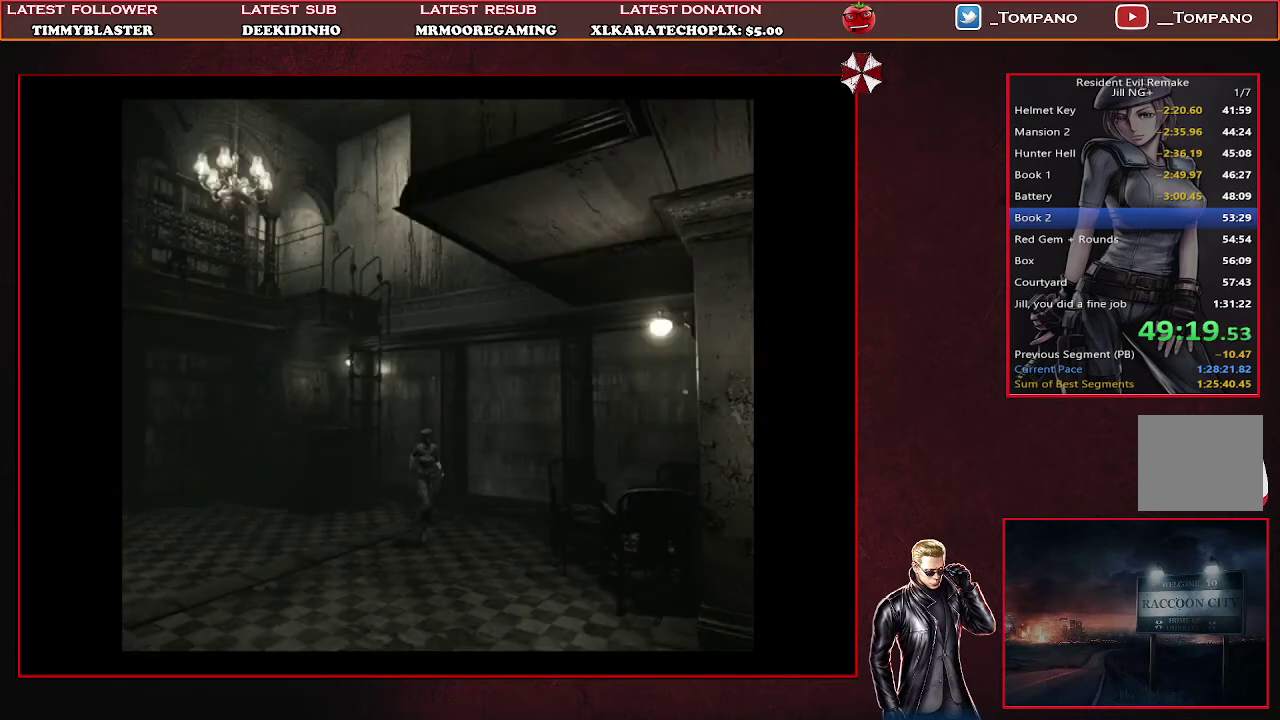
{"buttons": ["SQUARE", "DPAD_UP", "DPAD_RIGHT"], "left_stick": "center", "events": [[400, "DPAD_RIGHT", "down"]]}
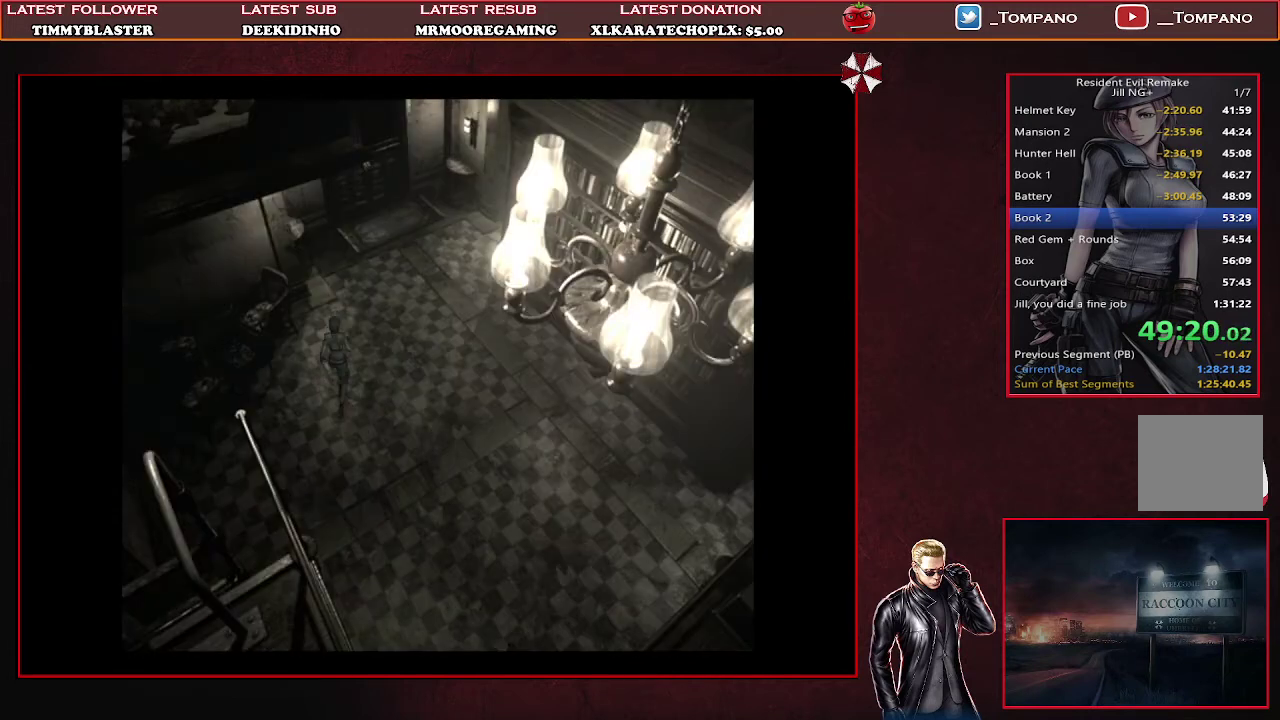
{"buttons": [], "left_stick": "center", "events": [[33, "DPAD_RIGHT", "up"], [133, "DPAD_UP", "up"], [133, "SQUARE", "up"], [200, "TRIANGLE", "down"], [333, "TRIANGLE", "up"]]}
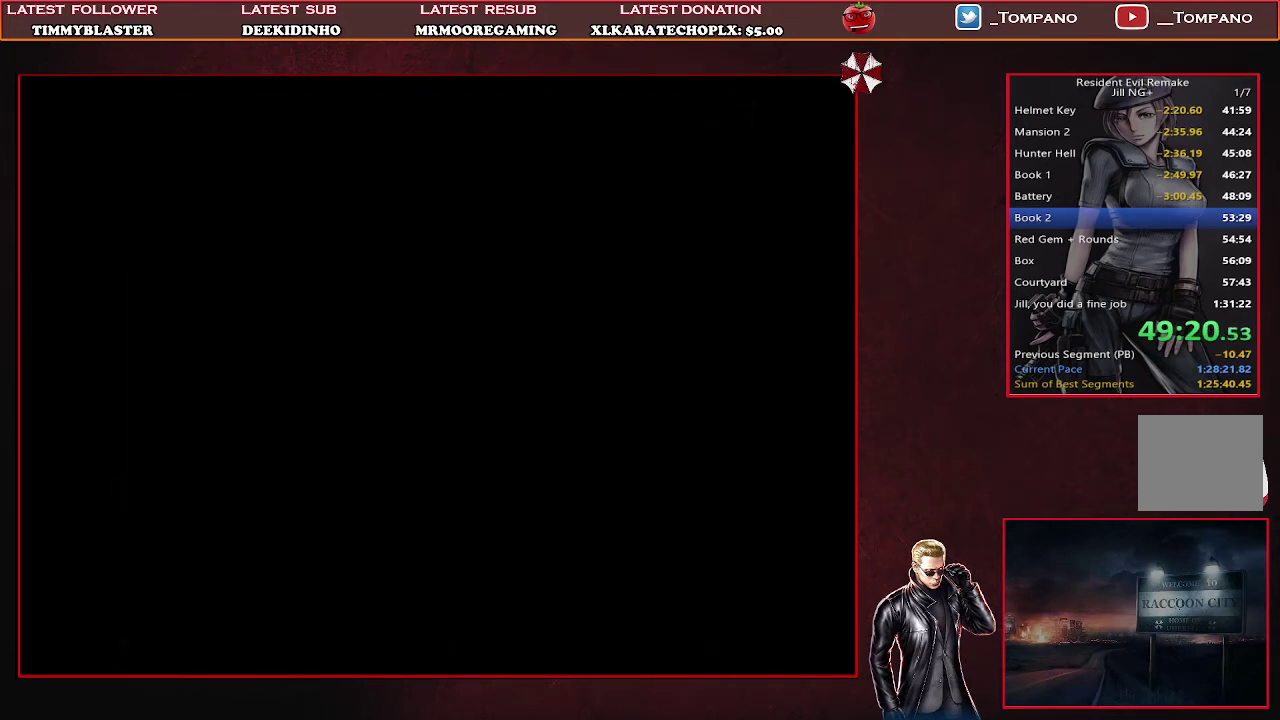
{"buttons": [], "left_stick": "center", "events": [[133, "CROSS", "down"], [267, "CROSS", "up"], [400, "CROSS", "down"], [500, "CROSS", "up"]]}
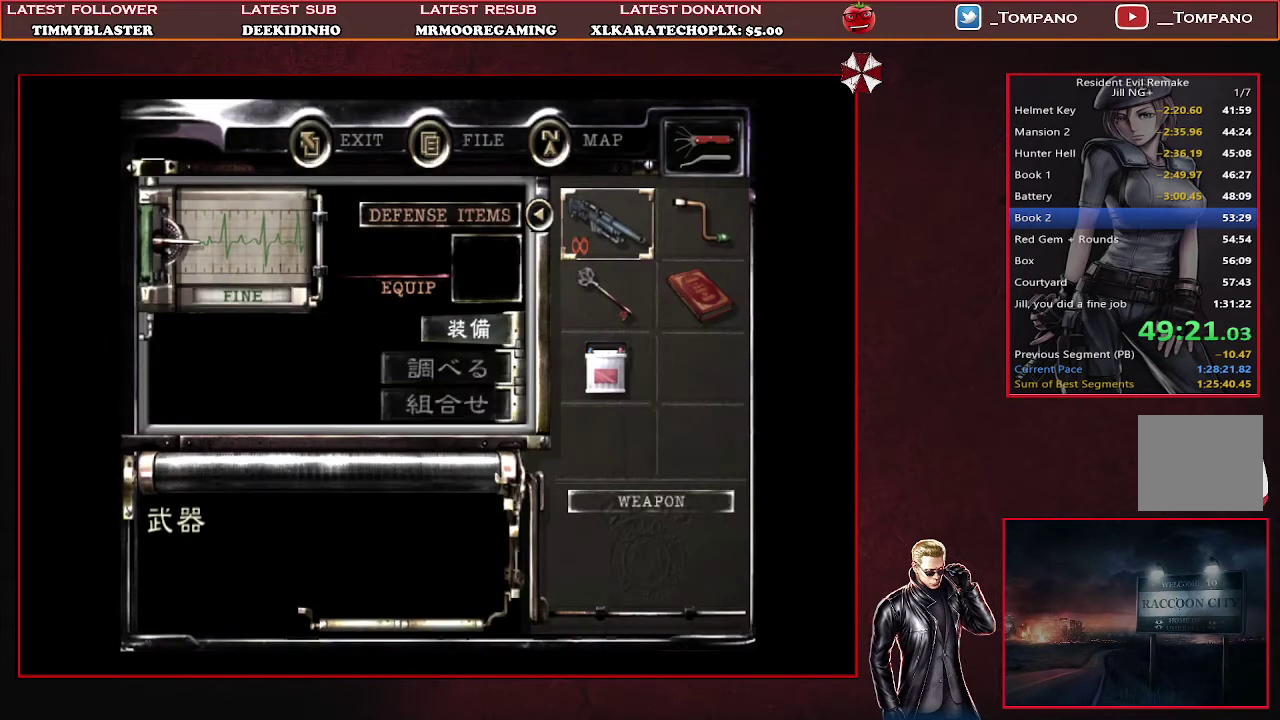
{"buttons": [], "left_stick": "center", "events": [[133, "TRIANGLE", "down"], [200, "TRIANGLE", "up"], [267, "TRIANGLE", "down"], [367, "TRIANGLE", "up"]]}
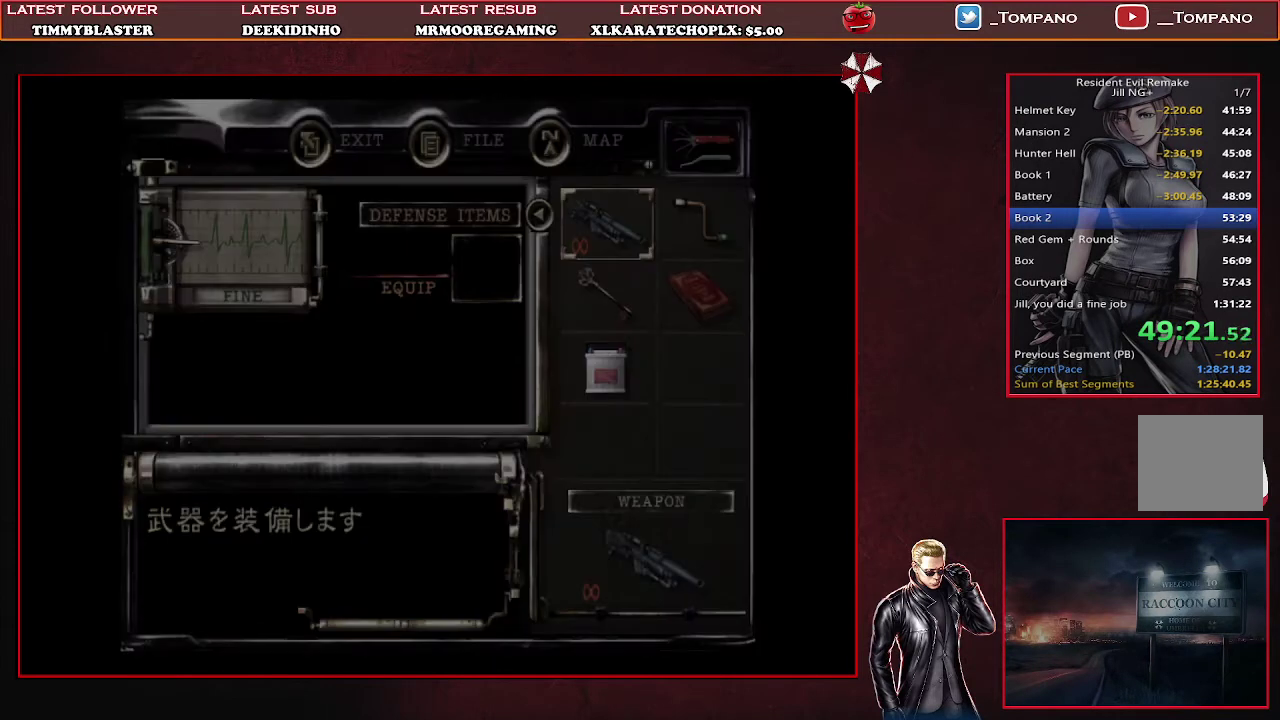
{"buttons": ["CROSS"], "left_stick": "center", "events": [[333, "CROSS", "down"], [433, "CROSS", "up"], [500, "CROSS", "down"]]}
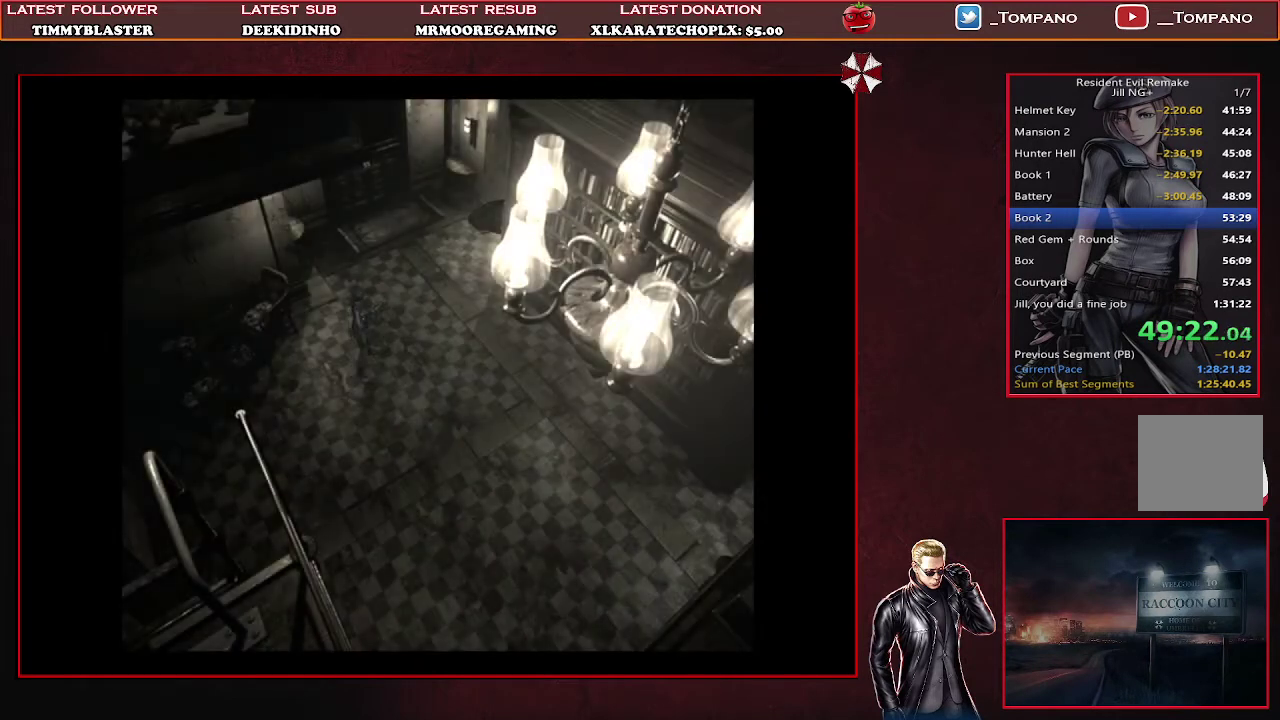
{"buttons": ["CROSS"], "left_stick": "center", "events": [[100, "CROSS", "up"], [167, "CROSS", "down"], [233, "CROSS", "up"], [300, "CROSS", "down"], [367, "CROSS", "up"], [433, "CROSS", "down"]]}
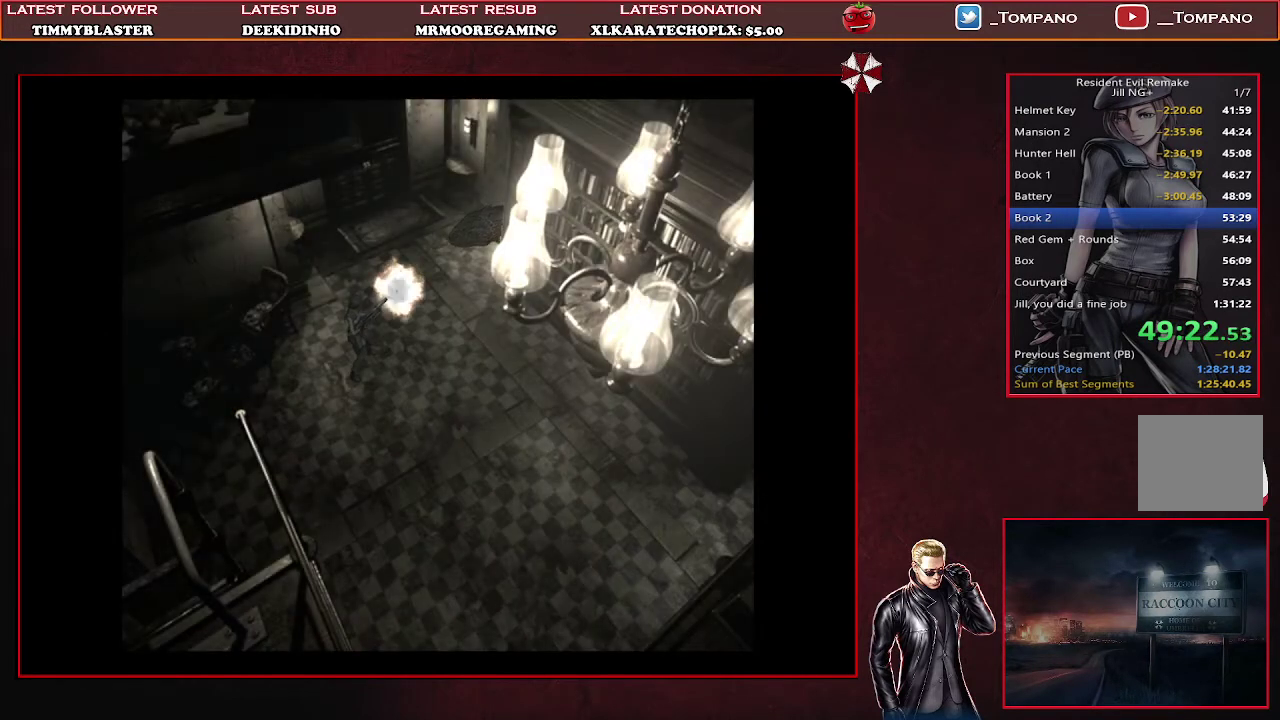
{"buttons": ["DPAD_UP"], "left_stick": "center", "events": [[100, "CROSS", "up"], [367, "DPAD_UP", "down"]]}
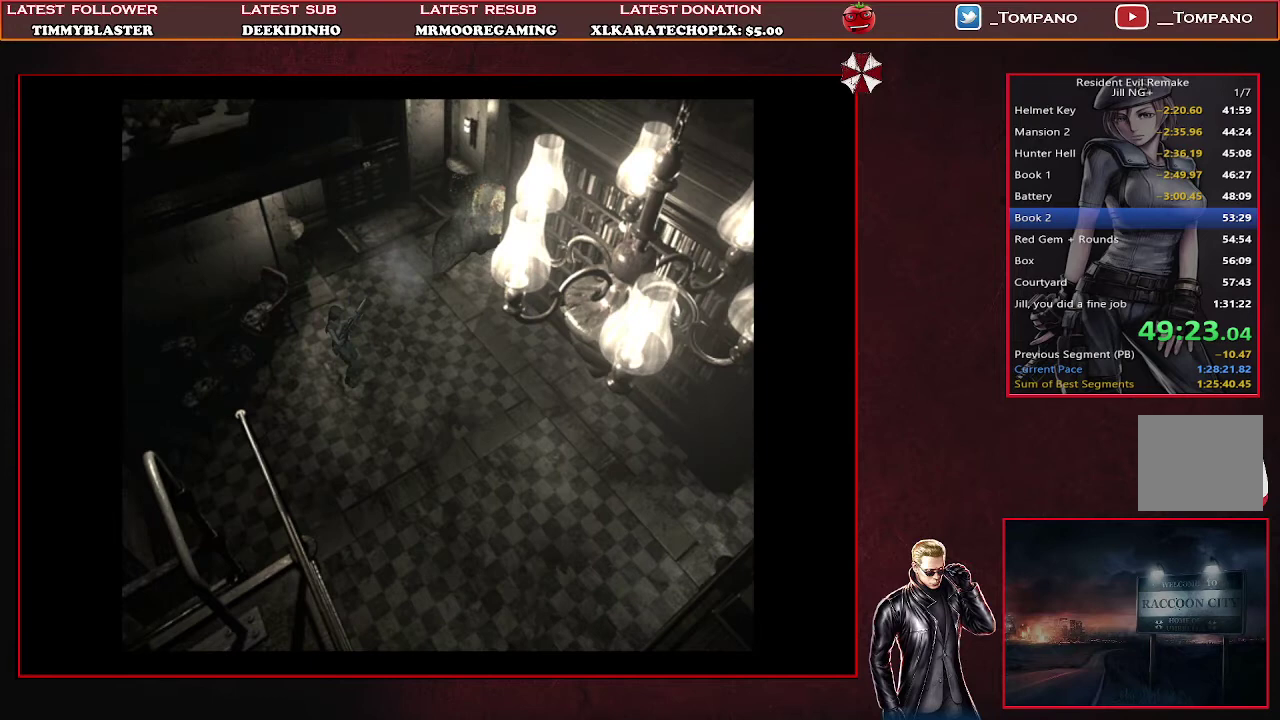
{"buttons": [], "left_stick": "center", "events": [[67, "DPAD_LEFT", "down"], [167, "TRIANGLE", "down"], [200, "DPAD_LEFT", "up"], [200, "DPAD_UP", "up"], [300, "TRIANGLE", "up"]]}